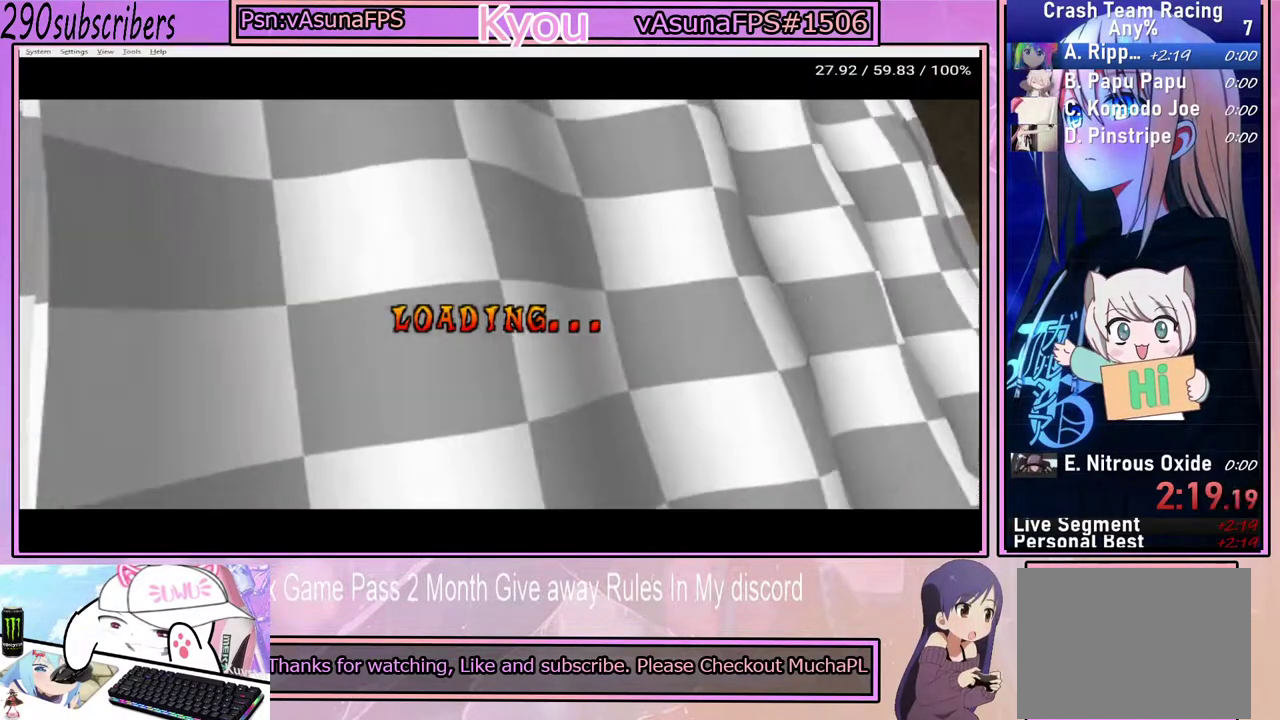
Gameplay with a controller (PlayStation layout); each line is a JSON object with the inputs held at the frame after it. "events" lists button and stick changes between this image and that frame as [ms after this image, input, new state], when the widget could be followed in between. Not read: L3 R3.
{"buttons": ["CROSS"], "left_stick": "center", "right_stick": "center", "events": [[67, "TRIANGLE", "down"], [167, "TRIANGLE", "up"], [283, "TRIANGLE", "down"], [383, "TRIANGLE", "up"], [417, "CROSS", "down"]]}
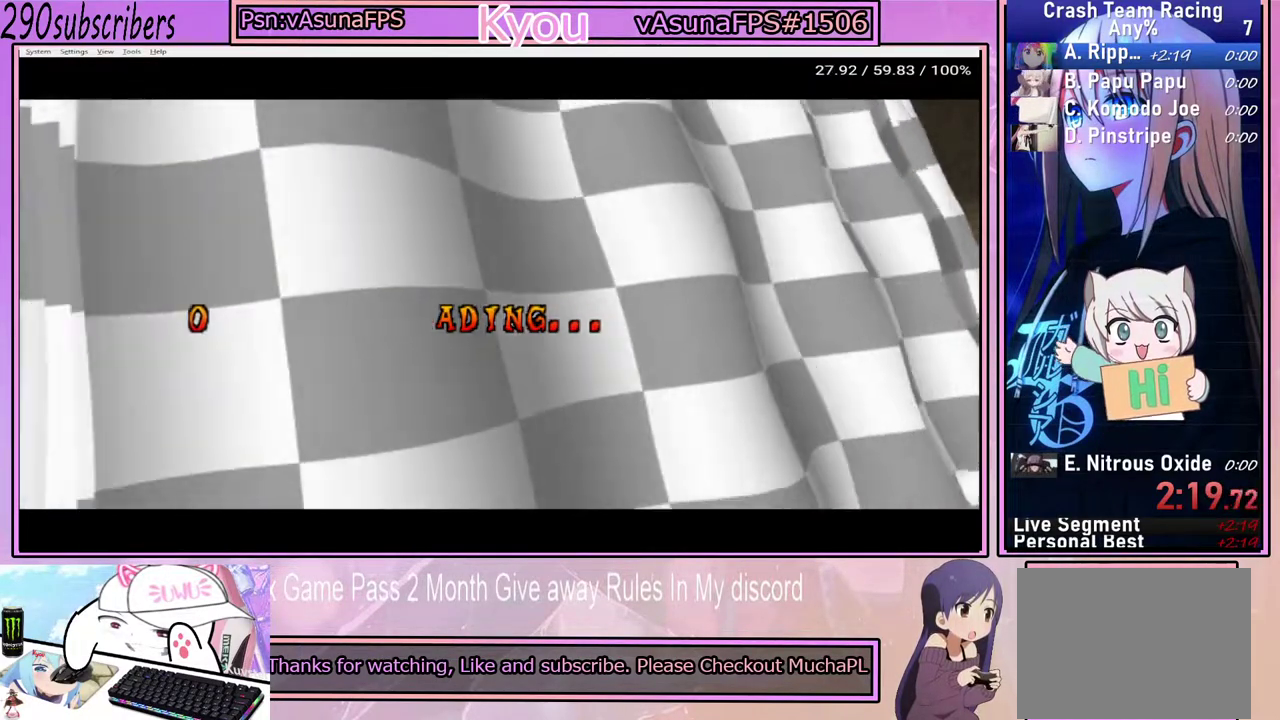
{"buttons": ["TRIANGLE"], "left_stick": "center", "right_stick": "center", "events": [[17, "TRIANGLE", "down"], [117, "TRIANGLE", "up"], [233, "TRIANGLE", "down"], [333, "TRIANGLE", "up"], [433, "CROSS", "up"], [467, "TRIANGLE", "down"]]}
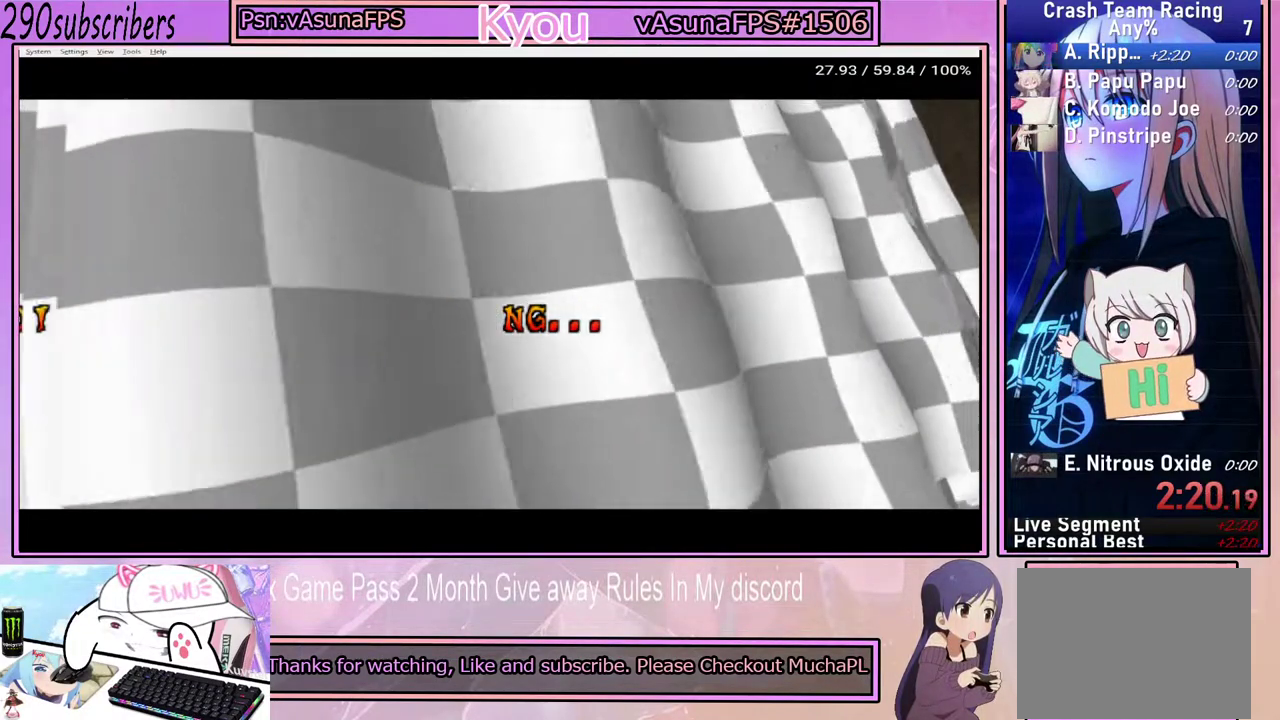
{"buttons": [], "left_stick": "center", "right_stick": "center", "events": [[67, "TRIANGLE", "up"], [217, "TRIANGLE", "down"], [300, "TRIANGLE", "up"], [383, "TRIANGLE", "down"], [483, "TRIANGLE", "up"]]}
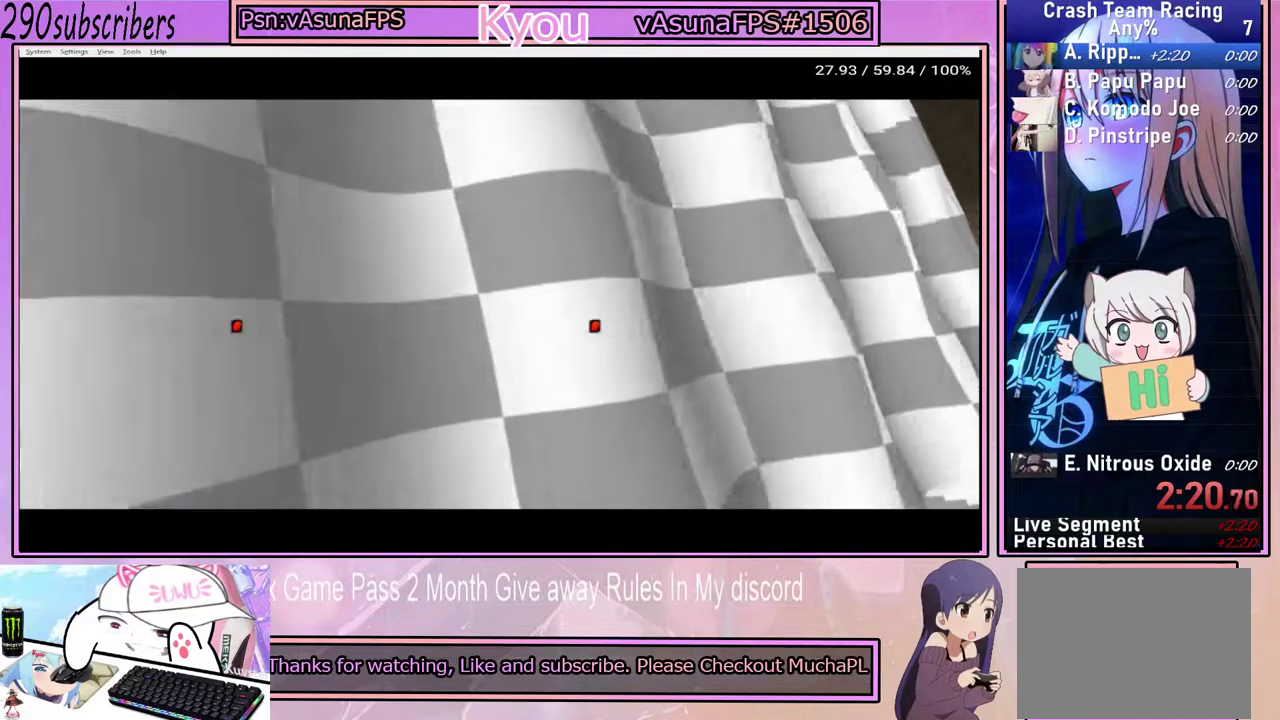
{"buttons": [], "left_stick": "center", "right_stick": "center", "events": [[100, "TRIANGLE", "down"], [217, "TRIANGLE", "up"], [350, "TRIANGLE", "down"], [417, "TRIANGLE", "up"]]}
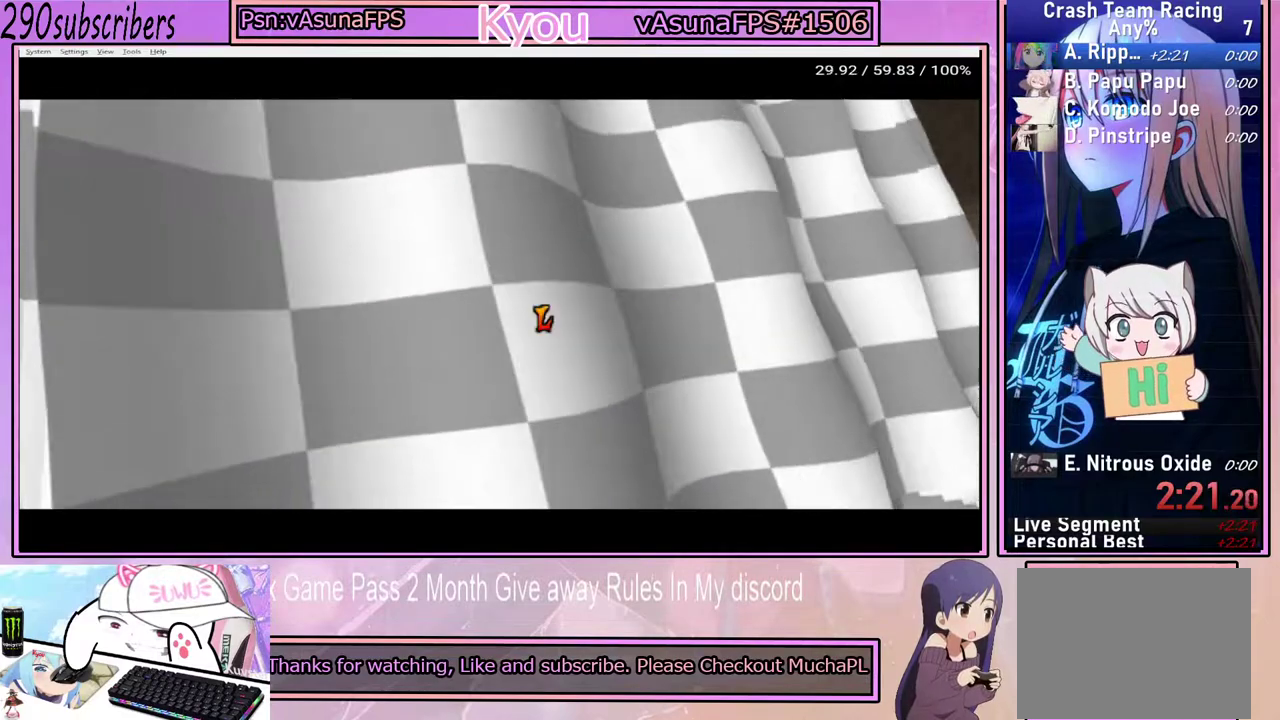
{"buttons": ["TRIANGLE"], "left_stick": "center", "right_stick": "center", "events": [[67, "TRIANGLE", "down"], [167, "TRIANGLE", "up"], [267, "TRIANGLE", "down"], [367, "TRIANGLE", "up"], [483, "TRIANGLE", "down"]]}
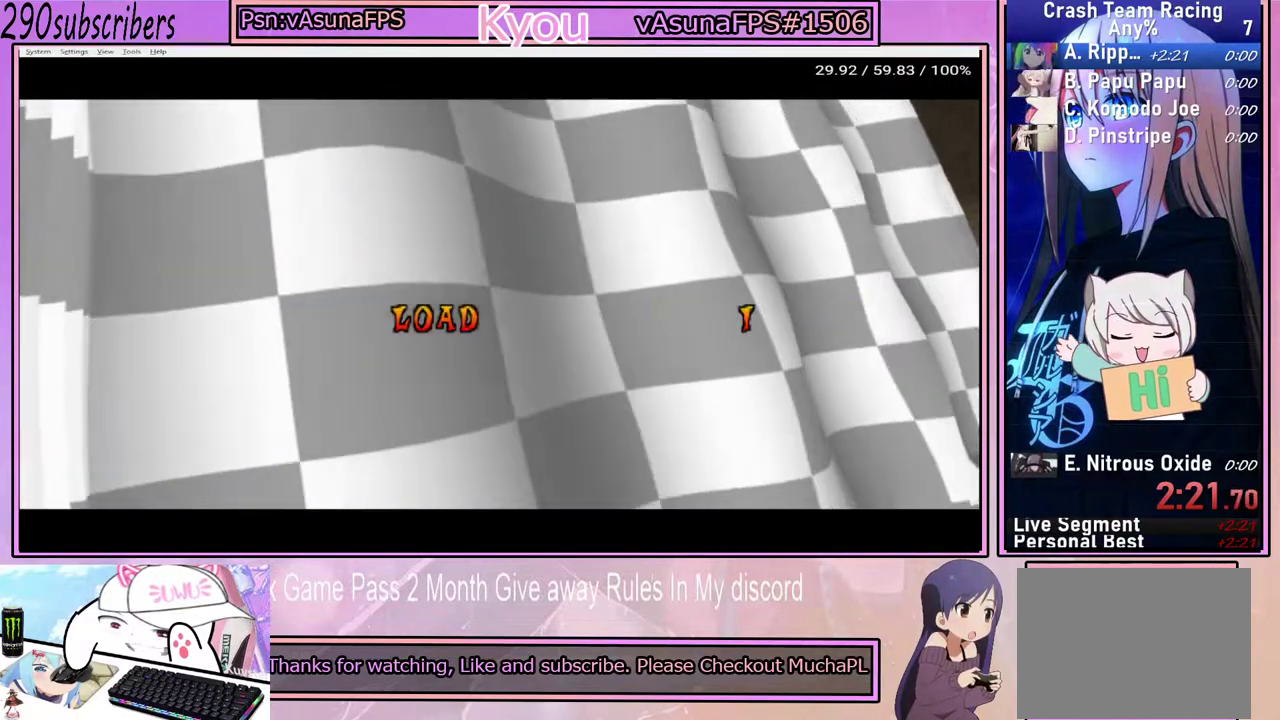
{"buttons": ["TRIANGLE"], "left_stick": "center", "right_stick": "center", "events": [[100, "TRIANGLE", "up"], [233, "TRIANGLE", "down"], [317, "TRIANGLE", "up"], [450, "TRIANGLE", "down"]]}
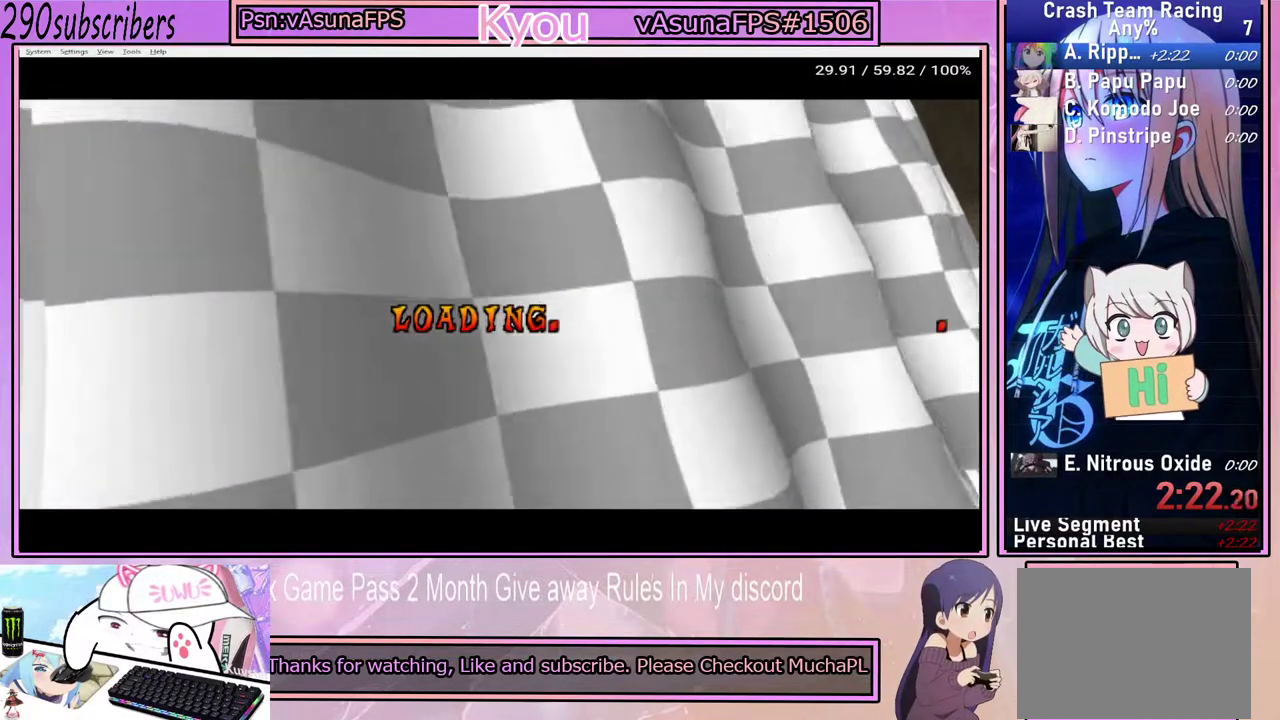
{"buttons": ["TRIANGLE"], "left_stick": "center", "right_stick": "center", "events": [[50, "TRIANGLE", "up"], [183, "TRIANGLE", "down"], [267, "TRIANGLE", "up"], [417, "TRIANGLE", "down"]]}
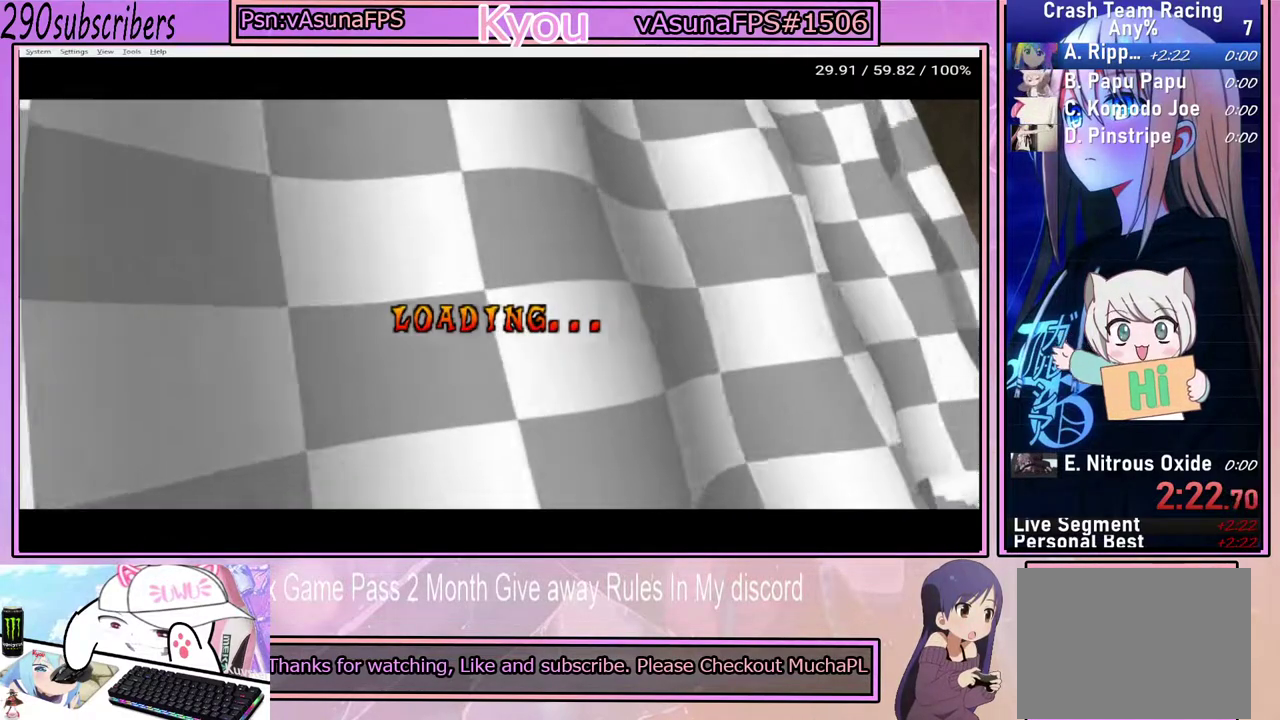
{"buttons": [], "left_stick": "center", "right_stick": "center", "events": [[33, "TRIANGLE", "up"], [133, "TRIANGLE", "down"], [233, "TRIANGLE", "up"], [350, "TRIANGLE", "down"], [450, "TRIANGLE", "up"]]}
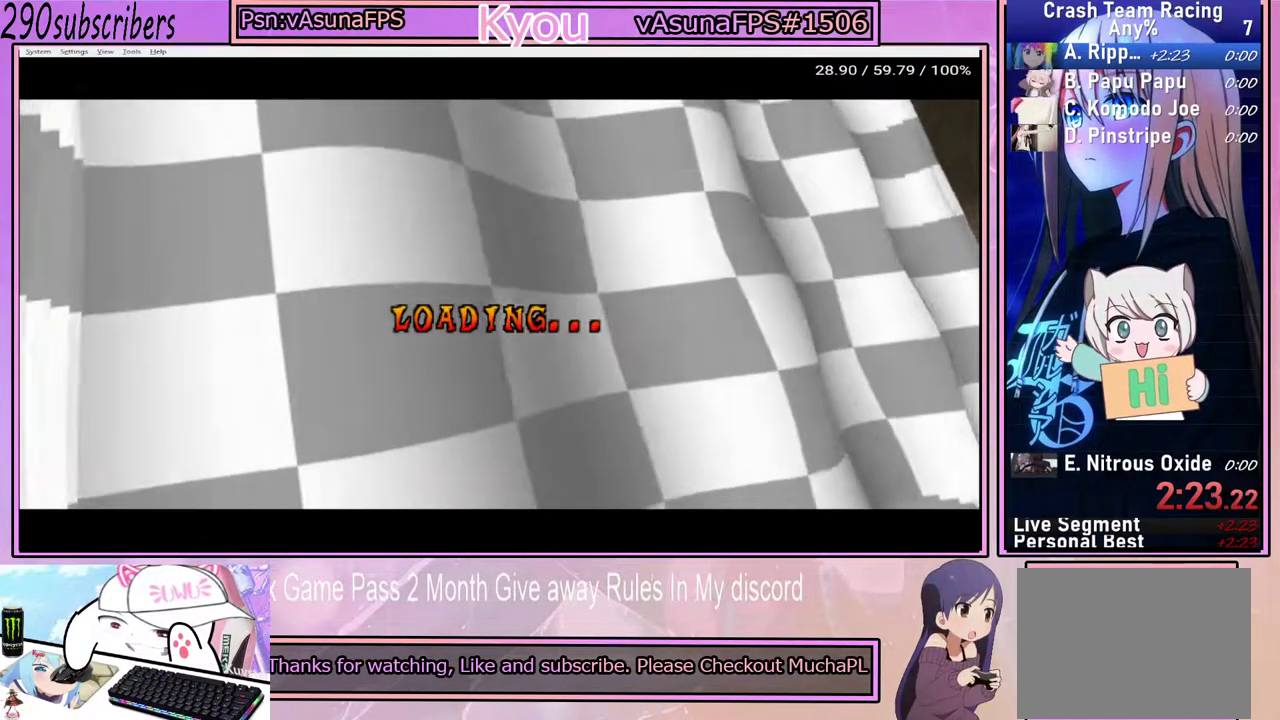
{"buttons": [], "left_stick": "center", "right_stick": "center", "events": [[67, "TRIANGLE", "down"], [200, "TRIANGLE", "up"], [217, "CROSS", "down"], [400, "CROSS", "up"]]}
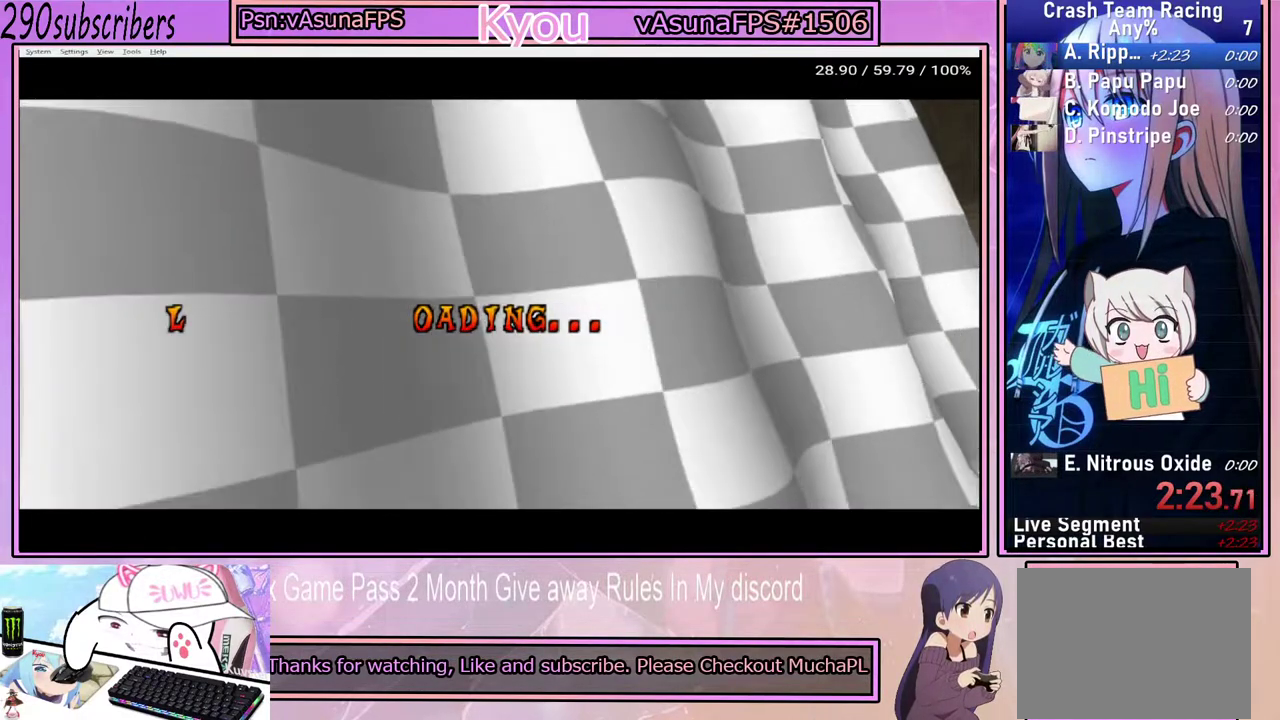
{"buttons": ["TRIANGLE"], "left_stick": "center", "right_stick": "center", "events": [[33, "TRIANGLE", "down"], [167, "TRIANGLE", "up"], [183, "CROSS", "down"], [333, "CROSS", "up"], [450, "TRIANGLE", "down"]]}
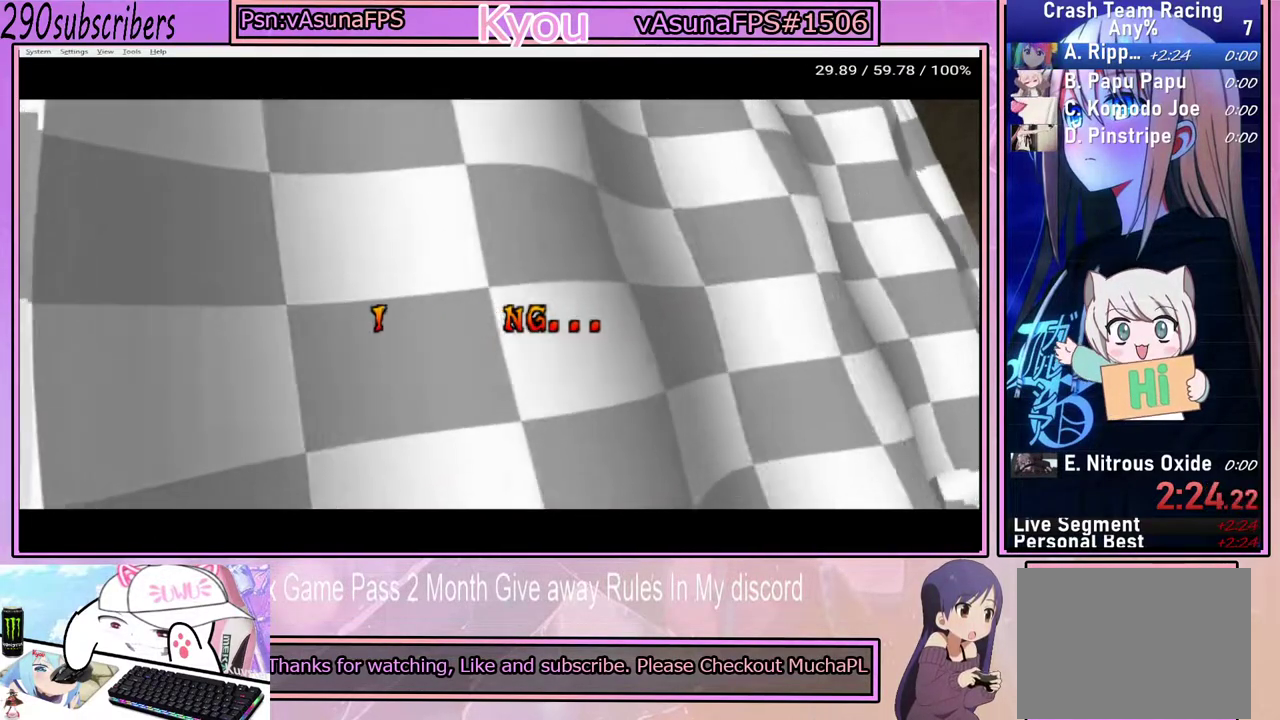
{"buttons": [], "left_stick": "center", "right_stick": "center", "events": [[50, "CROSS", "down"], [67, "TRIANGLE", "up"], [200, "CROSS", "up"]]}
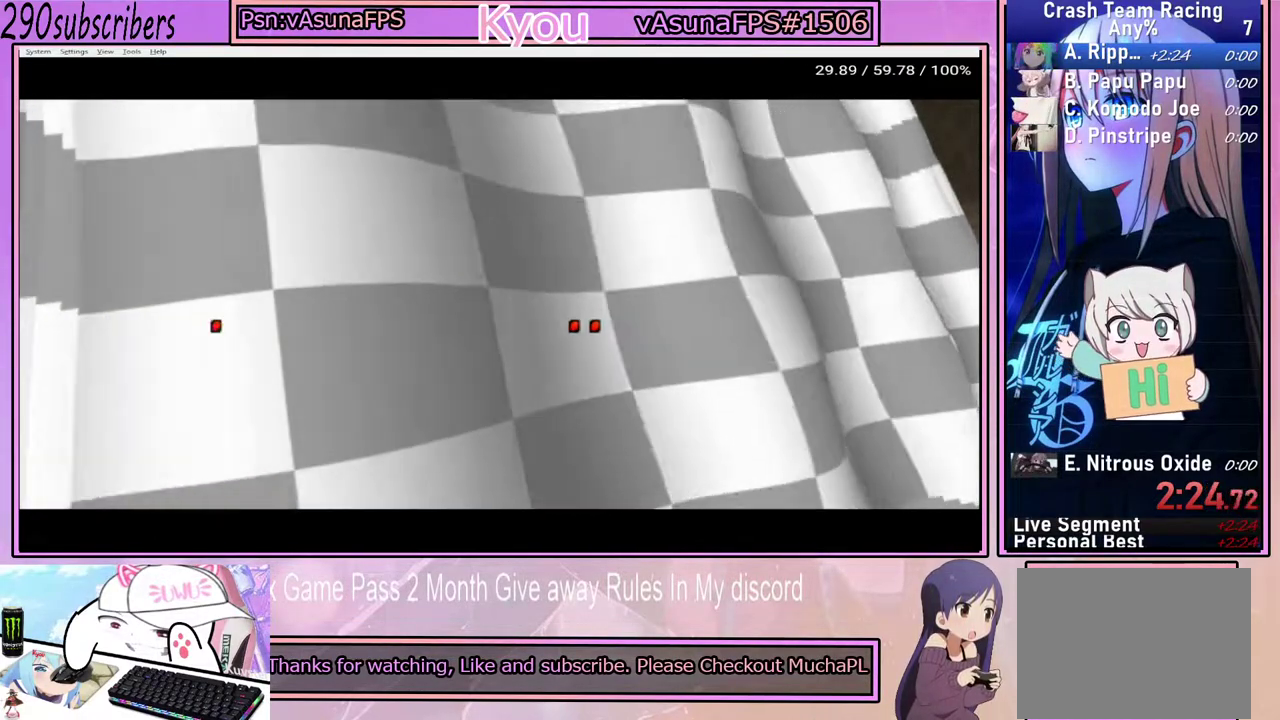
{"buttons": ["CROSS"], "left_stick": "center", "right_stick": "center", "events": [[33, "CROSS", "down"], [167, "CROSS", "up"], [333, "TRIANGLE", "down"], [433, "CROSS", "down"], [433, "TRIANGLE", "up"]]}
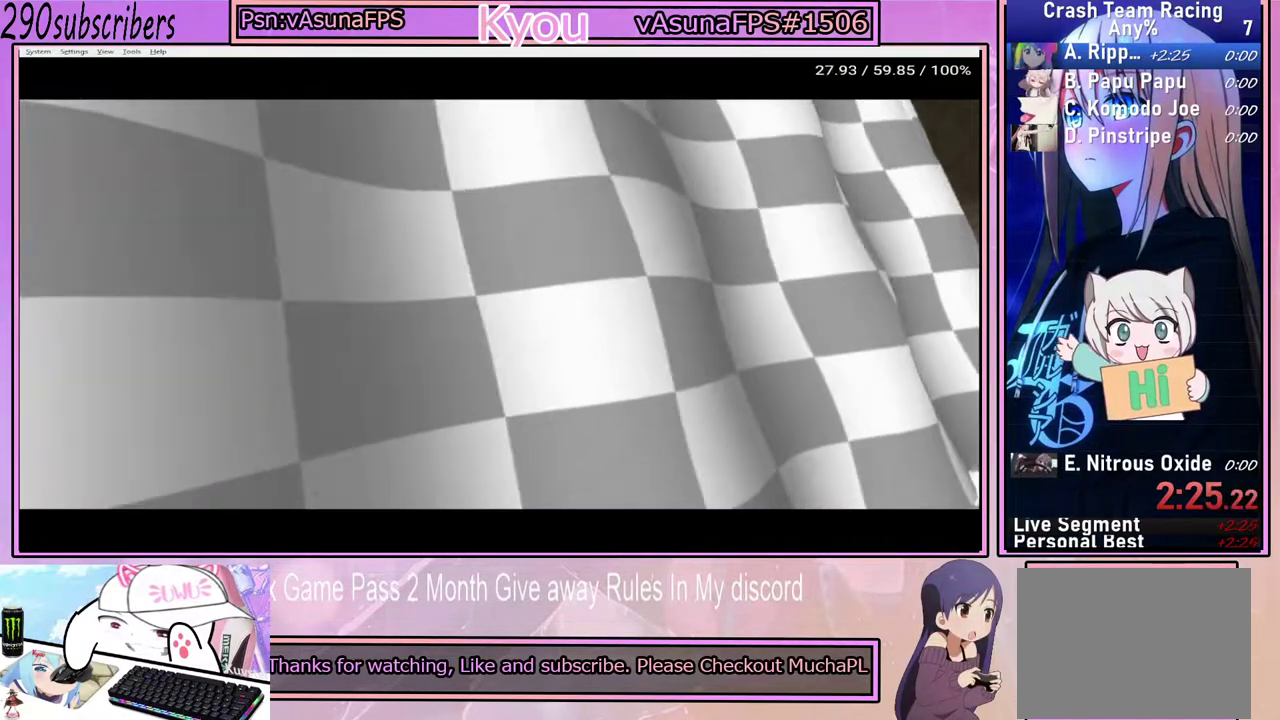
{"buttons": ["CROSS"], "left_stick": "center", "right_stick": "center", "events": [[100, "CROSS", "up"], [200, "TRIANGLE", "down"], [300, "CROSS", "down"], [317, "TRIANGLE", "up"]]}
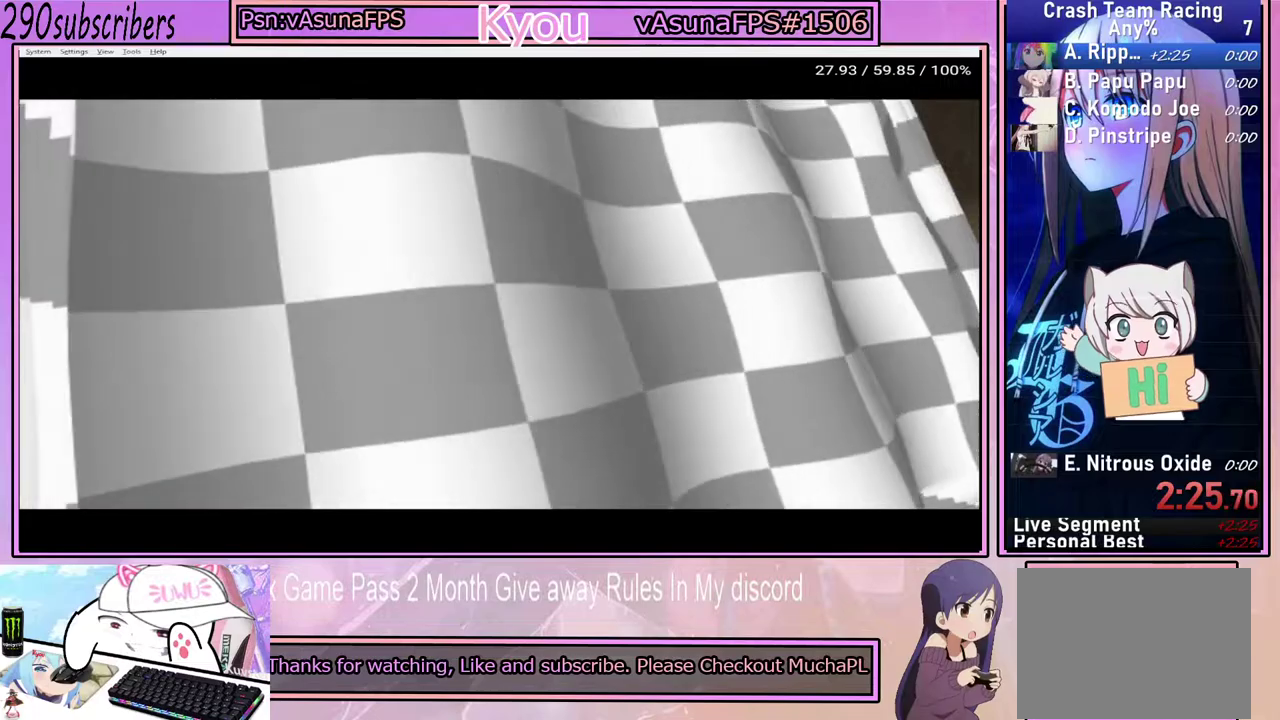
{"buttons": ["TRIANGLE"], "left_stick": "center", "right_stick": "center", "events": [[17, "CROSS", "up"], [83, "TRIANGLE", "down"], [233, "CROSS", "down"], [233, "TRIANGLE", "up"], [350, "CROSS", "up"], [417, "TRIANGLE", "down"]]}
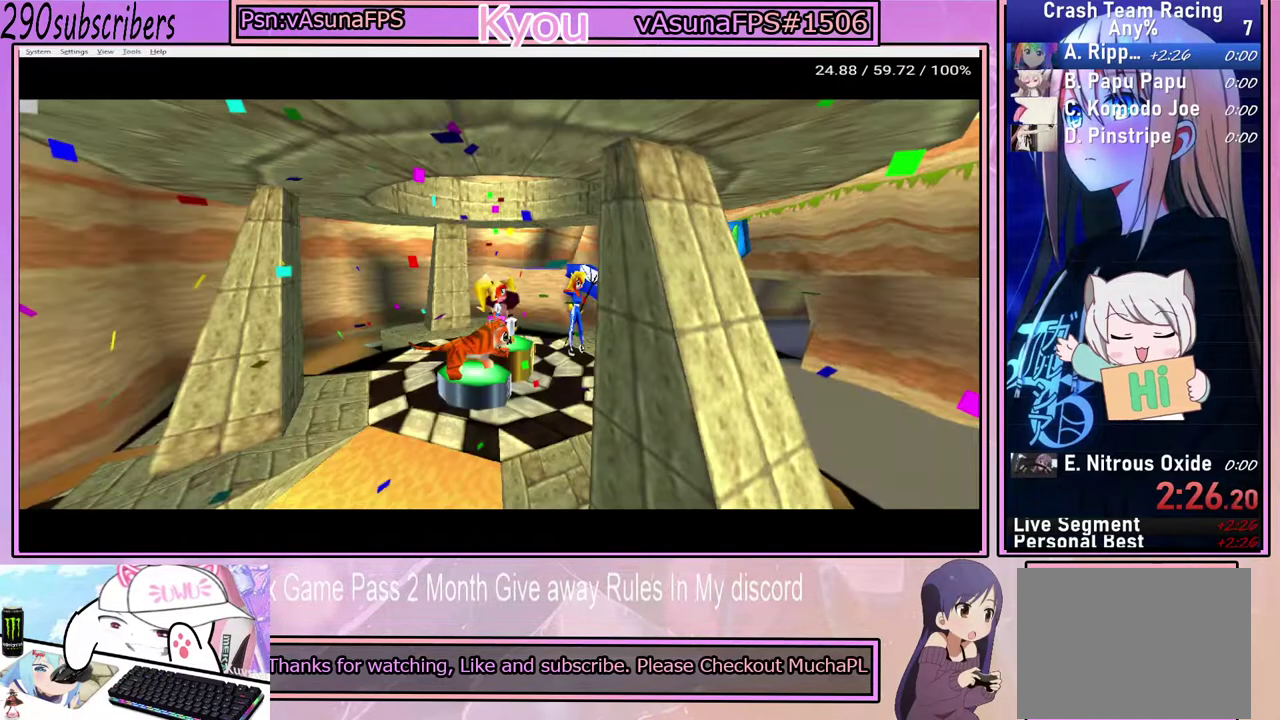
{"buttons": [], "left_stick": "center", "right_stick": "center", "events": [[33, "CROSS", "down"], [33, "TRIANGLE", "up"], [183, "CROSS", "up"], [250, "TRIANGLE", "down"], [383, "TRIANGLE", "up"]]}
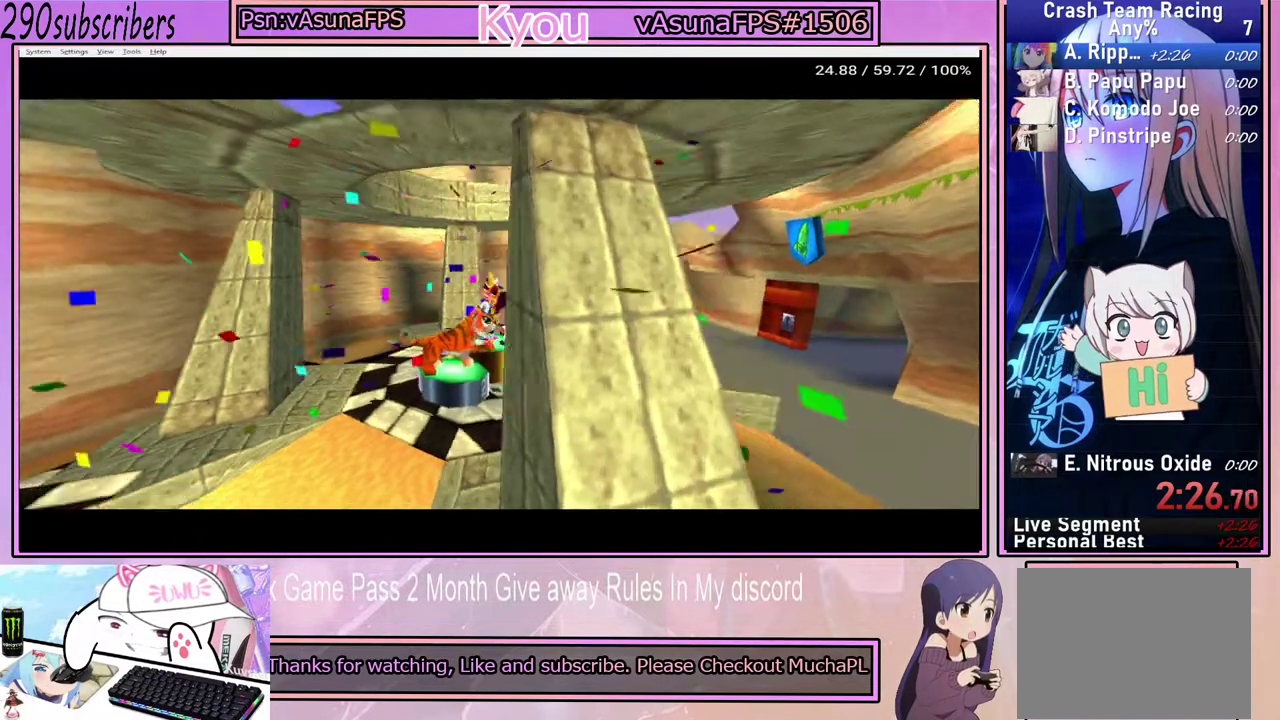
{"buttons": ["TRIANGLE"], "left_stick": "center", "right_stick": "center", "events": [[33, "TRIANGLE", "down"], [167, "TRIANGLE", "up"], [217, "CROSS", "down"], [350, "CROSS", "up"], [450, "TRIANGLE", "down"]]}
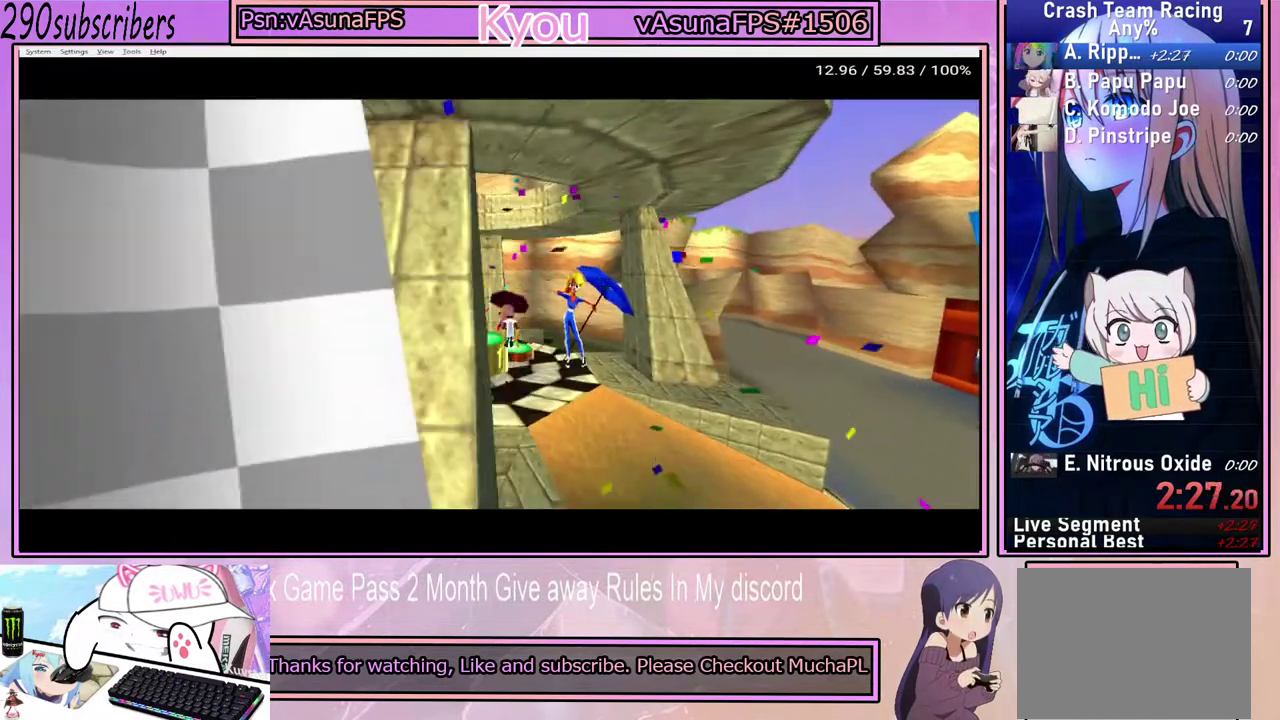
{"buttons": ["TRIANGLE"], "left_stick": "center", "right_stick": "center", "events": [[67, "TRIANGLE", "up"], [167, "TRIANGLE", "down"], [317, "TRIANGLE", "up"], [383, "TRIANGLE", "down"]]}
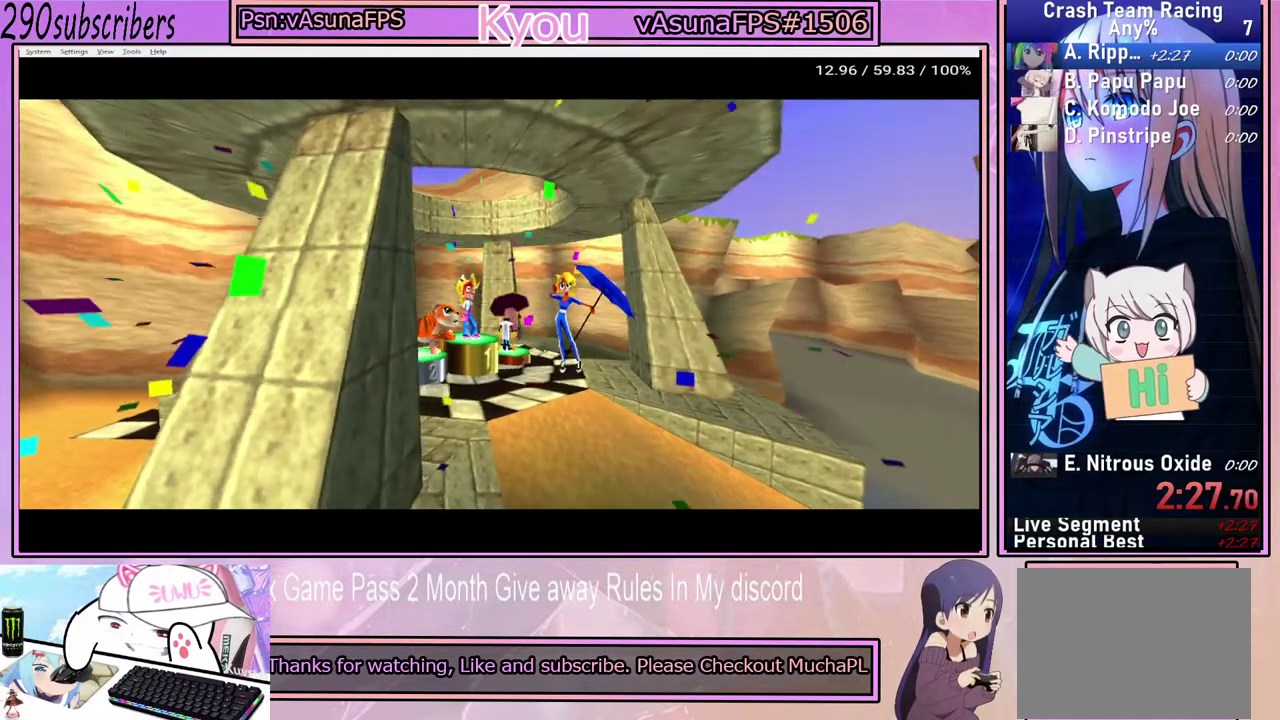
{"buttons": ["TRIANGLE"], "left_stick": "center", "right_stick": "center", "events": [[17, "CROSS", "down"], [33, "TRIANGLE", "up"], [167, "CROSS", "up"], [250, "TRIANGLE", "down"], [350, "TRIANGLE", "up"], [450, "TRIANGLE", "down"]]}
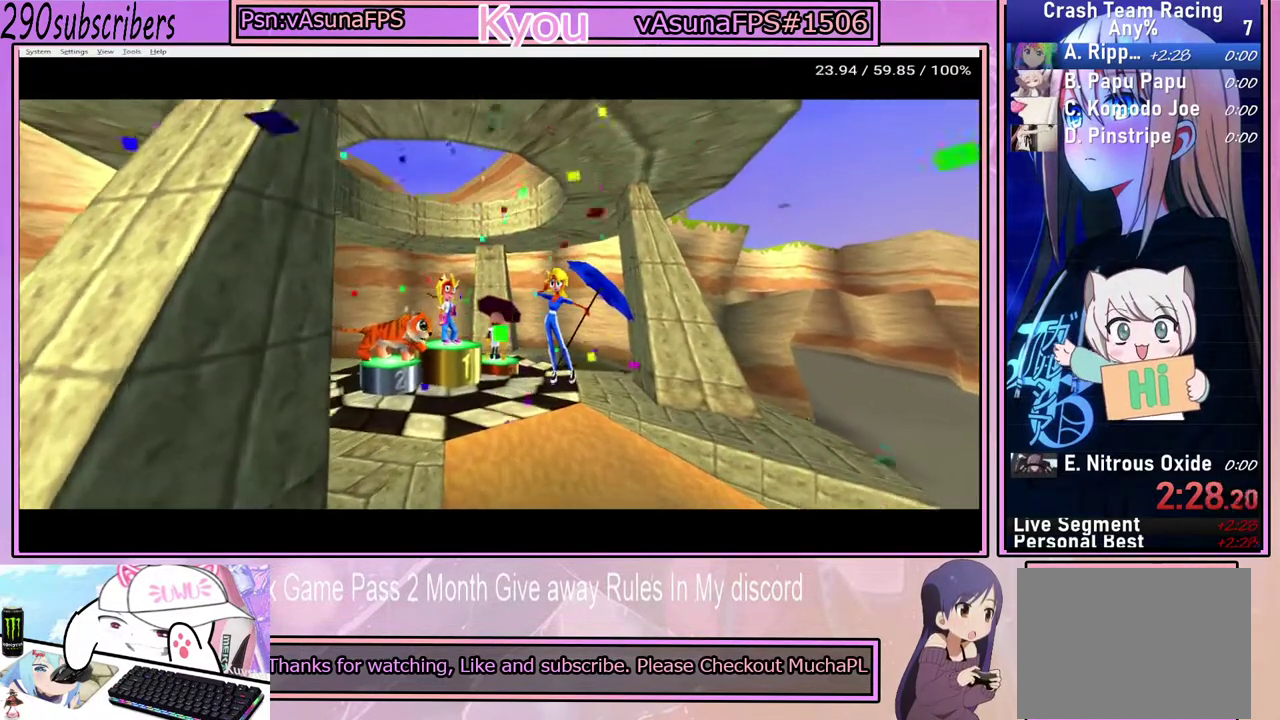
{"buttons": ["CROSS"], "left_stick": "center", "right_stick": "center", "events": [[67, "TRIANGLE", "up"], [200, "CIRCLE", "down"], [350, "CIRCLE", "up"], [367, "CROSS", "down"]]}
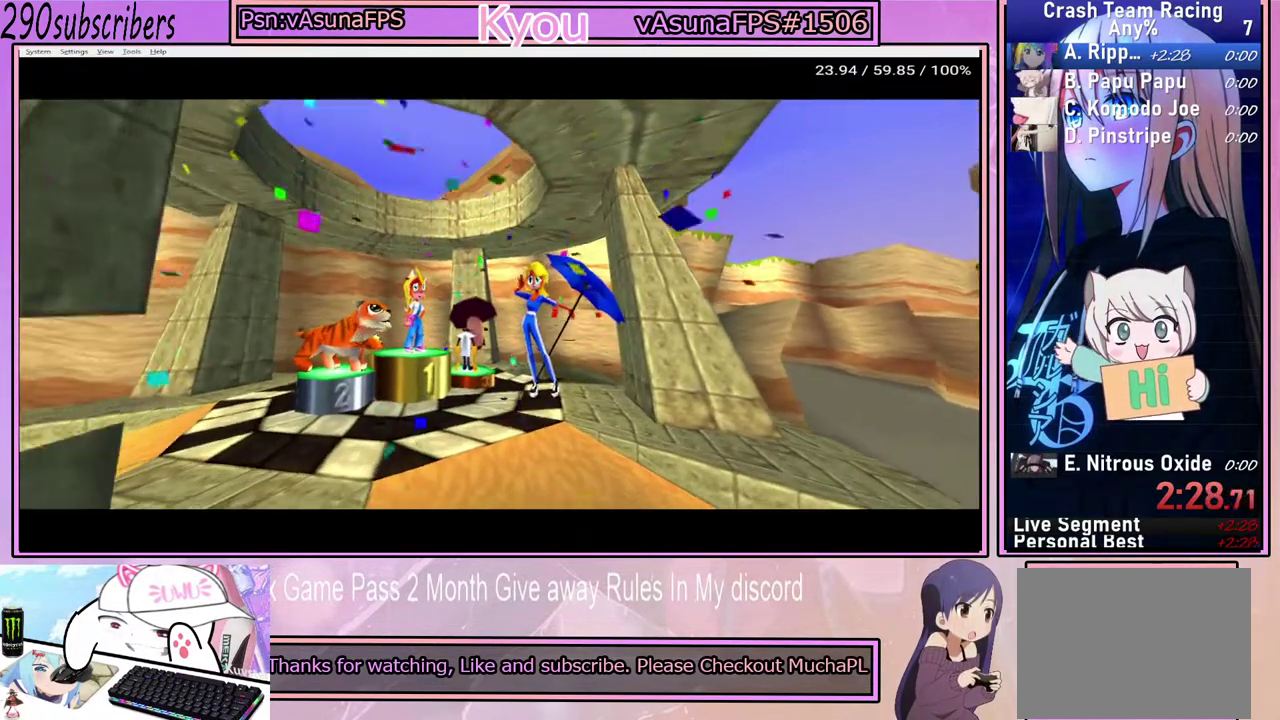
{"buttons": ["CIRCLE"], "left_stick": "center", "right_stick": "center", "events": [[33, "CROSS", "up"], [33, "SQUARE", "down"], [167, "SQUARE", "up"], [233, "TRIANGLE", "down"], [367, "TRIANGLE", "up"], [417, "CIRCLE", "down"]]}
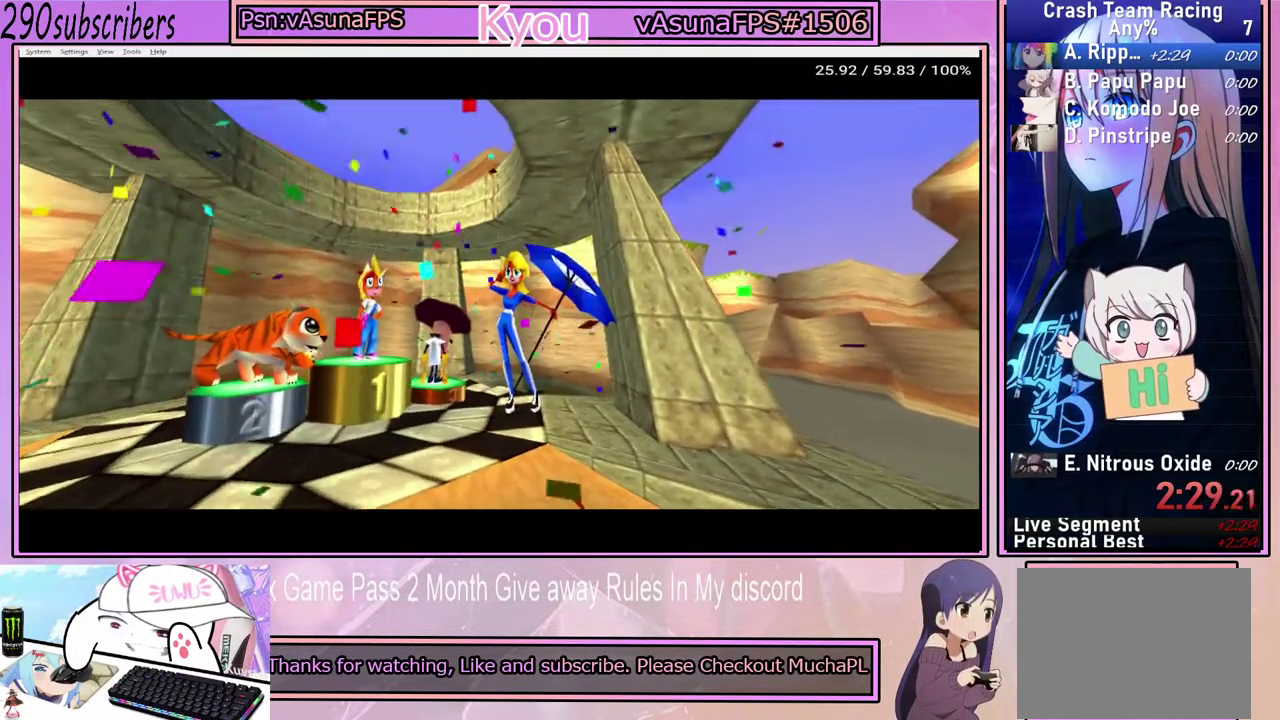
{"buttons": ["CROSS"], "left_stick": "center", "right_stick": "center", "events": [[17, "CIRCLE", "up"], [50, "TRIANGLE", "down"], [167, "CROSS", "down"], [167, "TRIANGLE", "up"], [300, "CROSS", "up"], [400, "TRIANGLE", "down"], [467, "CROSS", "down"], [467, "TRIANGLE", "up"]]}
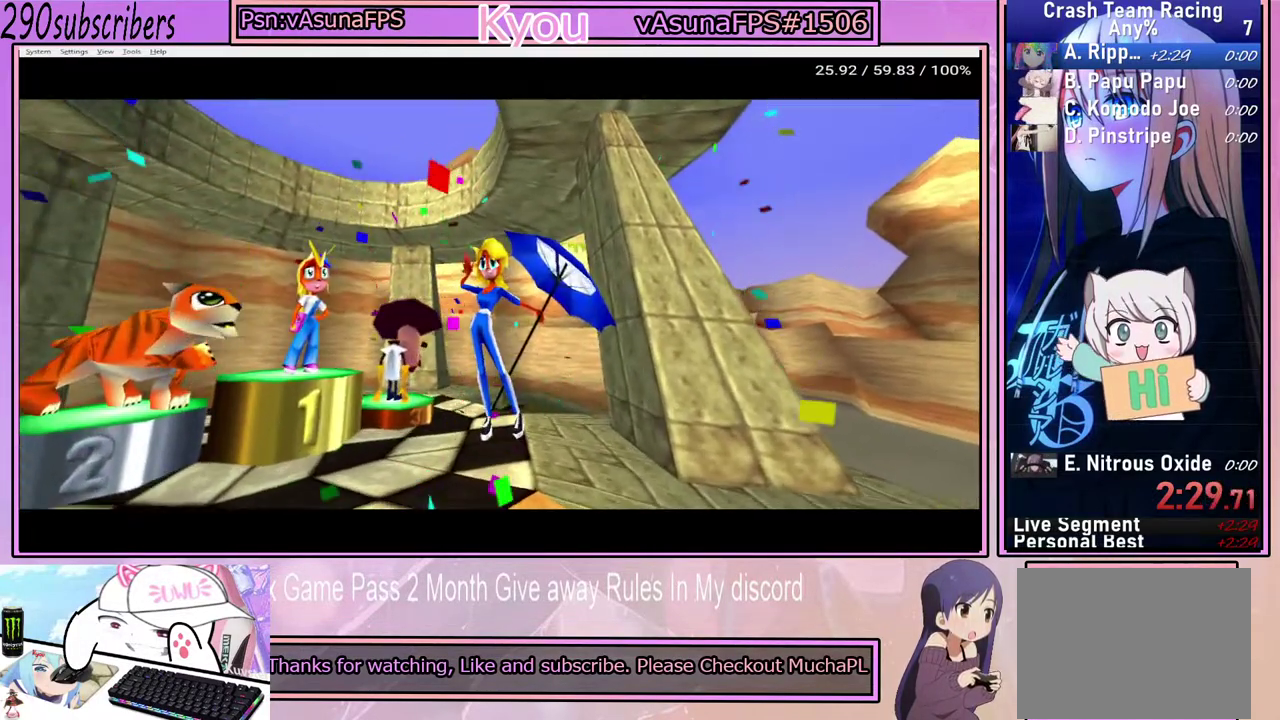
{"buttons": ["TRIANGLE"], "left_stick": "center", "right_stick": "center", "events": [[100, "CROSS", "up"], [100, "START", "down"], [167, "TRIANGLE", "down"], [283, "CROSS", "down"], [300, "START", "up"], [317, "TRIANGLE", "up"], [433, "CROSS", "up"], [500, "TRIANGLE", "down"]]}
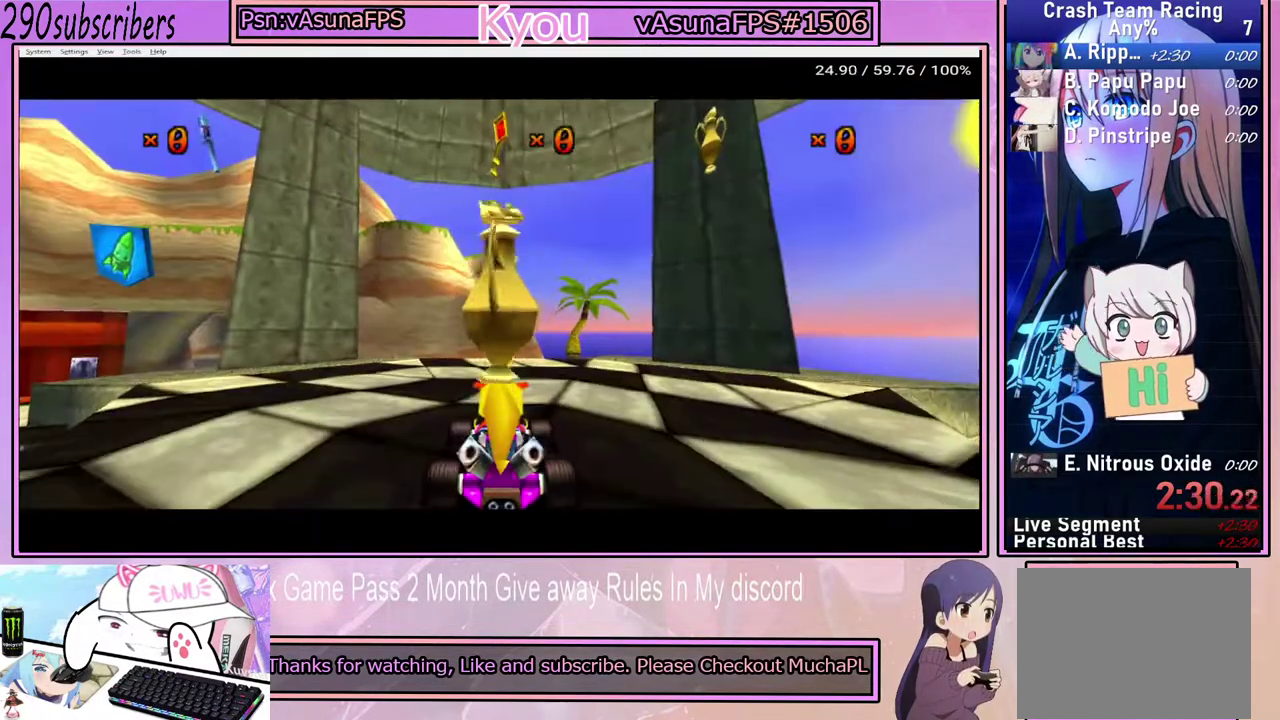
{"buttons": ["CROSS"], "left_stick": "center", "right_stick": "center", "events": [[117, "TRIANGLE", "up"], [483, "CROSS", "down"]]}
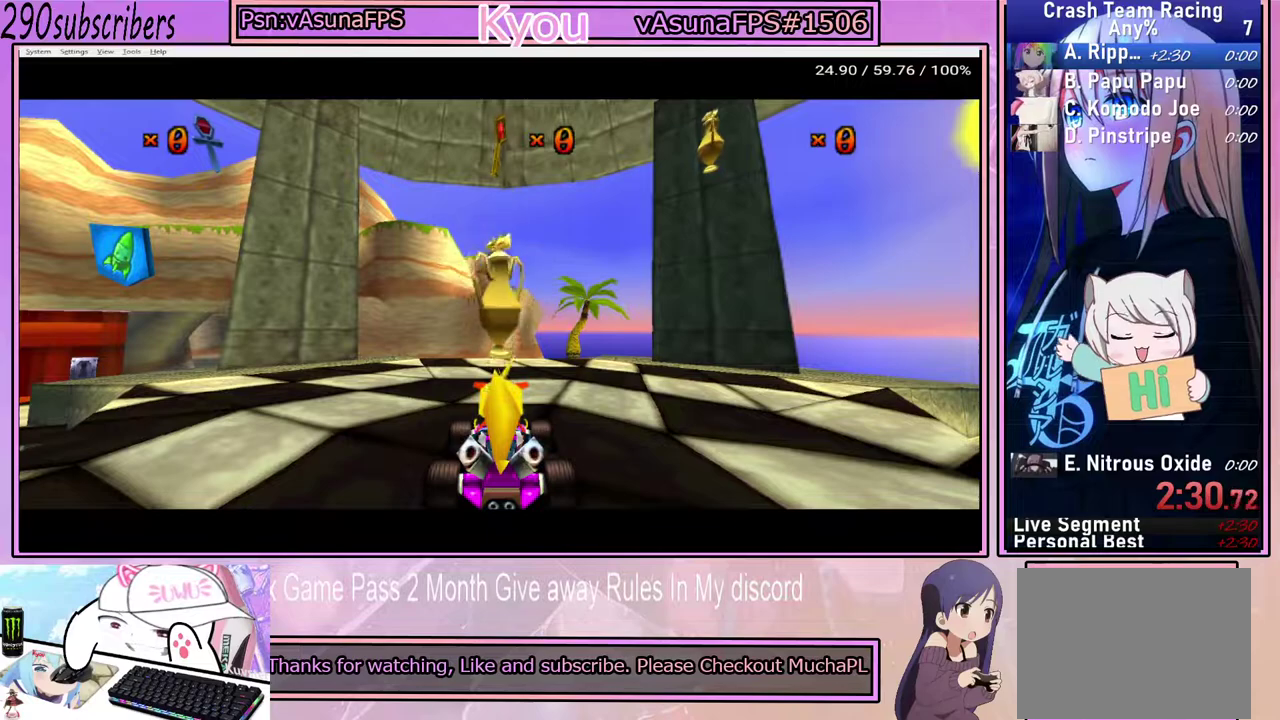
{"buttons": ["CROSS"], "left_stick": "center", "right_stick": "center", "events": [[17, "L2", "down"], [250, "L2", "up"]]}
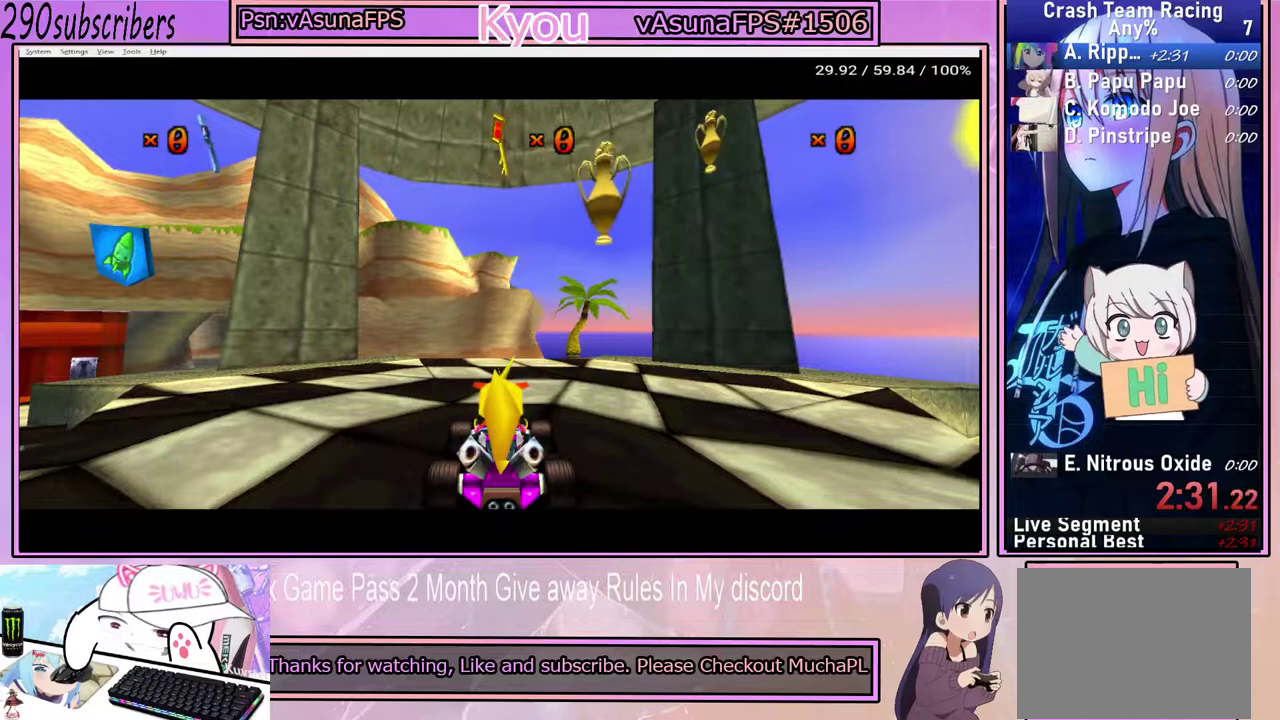
{"buttons": [], "left_stick": "center", "right_stick": "center", "events": [[67, "CROSS", "up"]]}
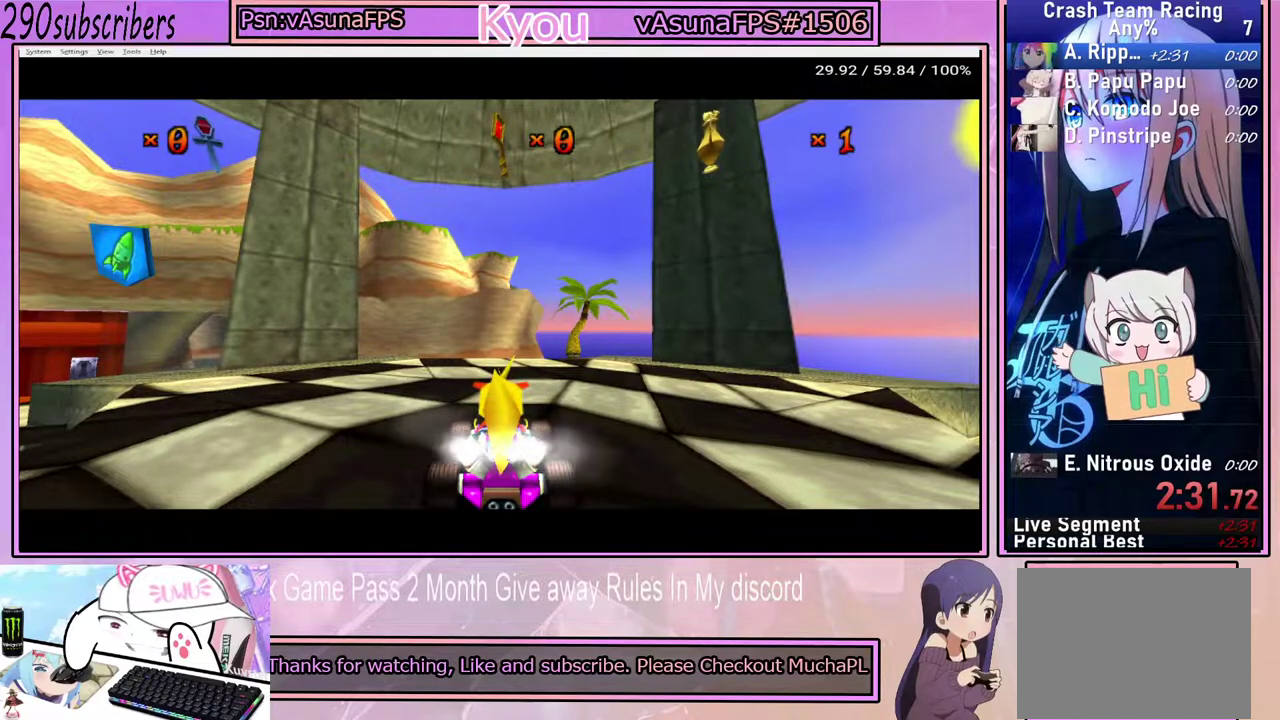
{"buttons": ["CROSS"], "left_stick": "center", "right_stick": "center", "events": [[167, "CROSS", "down"]]}
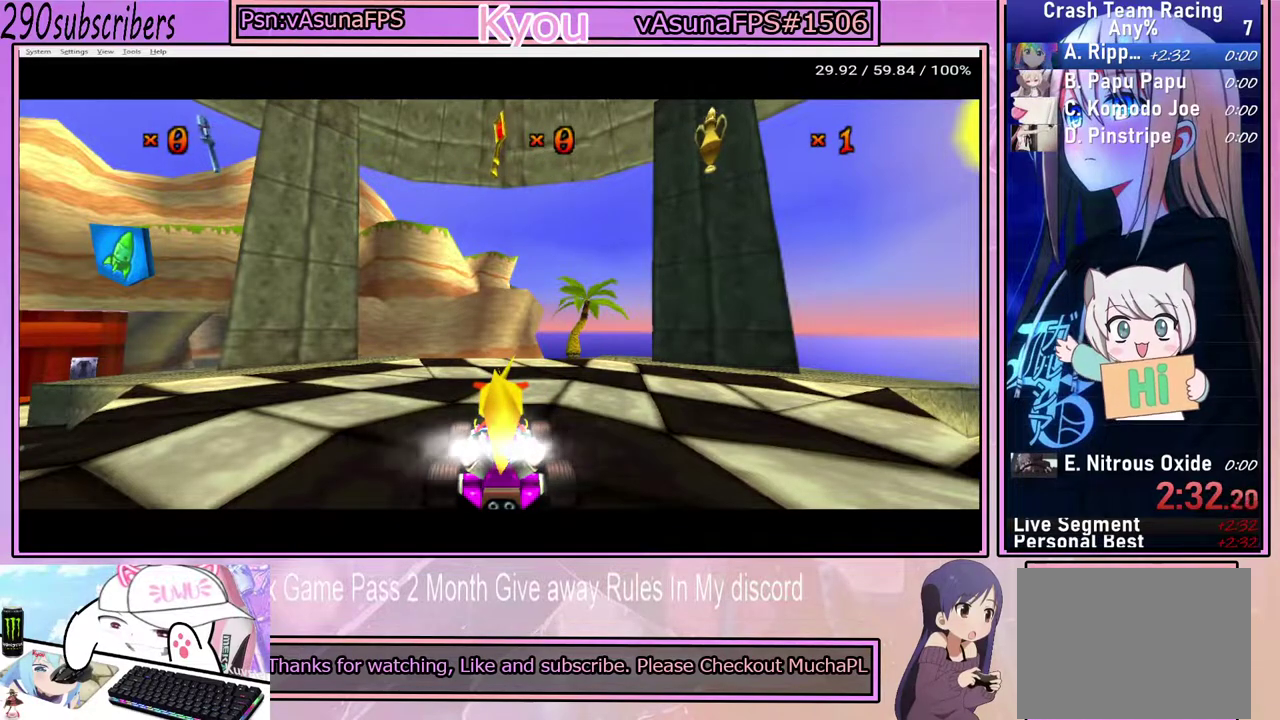
{"buttons": [], "left_stick": "center", "right_stick": "center", "events": [[150, "L2", "down"], [317, "CROSS", "up"], [333, "L2", "up"]]}
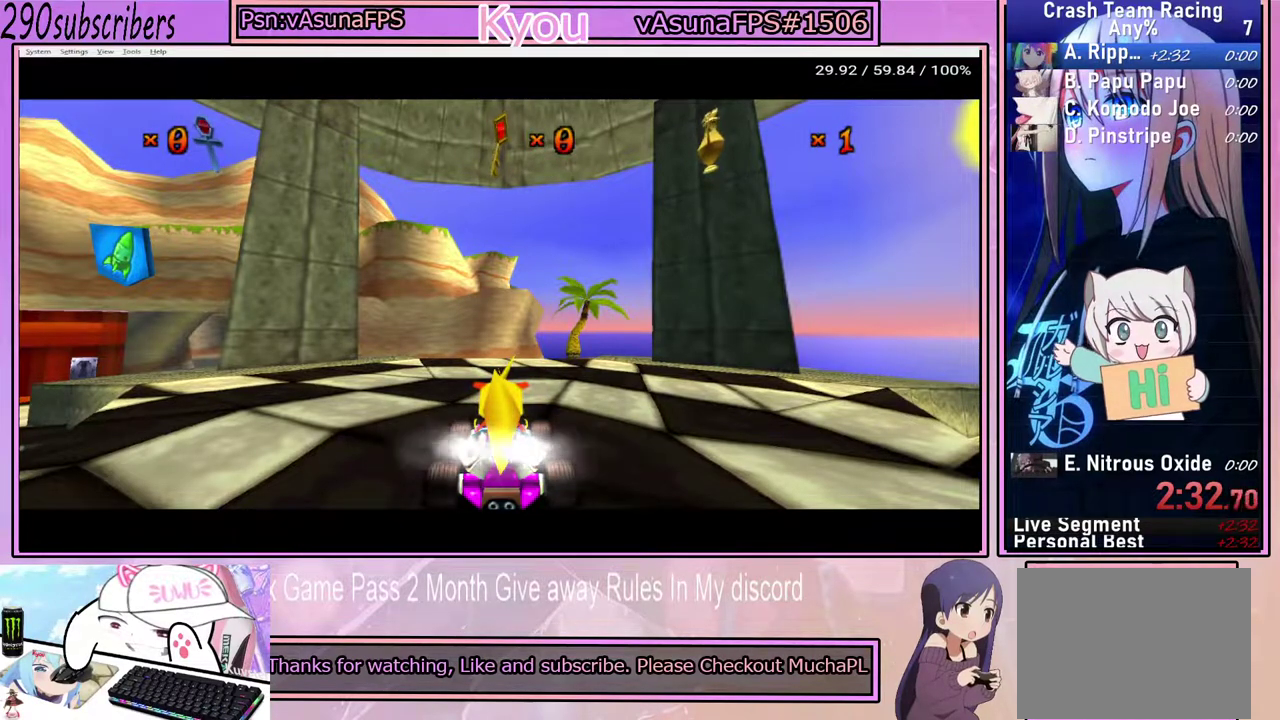
{"buttons": ["CROSS"], "left_stick": "center", "right_stick": "center", "events": [[417, "CROSS", "down"]]}
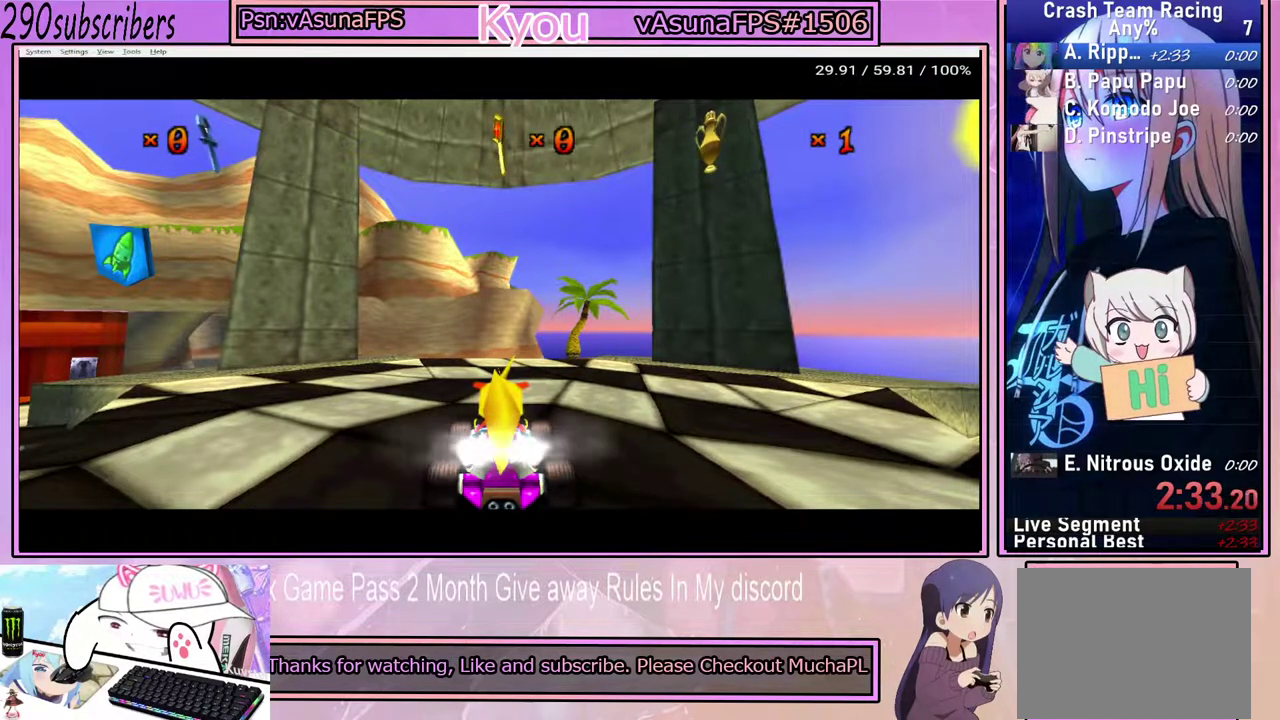
{"buttons": [], "left_stick": "center", "right_stick": "center", "events": [[500, "CROSS", "up"]]}